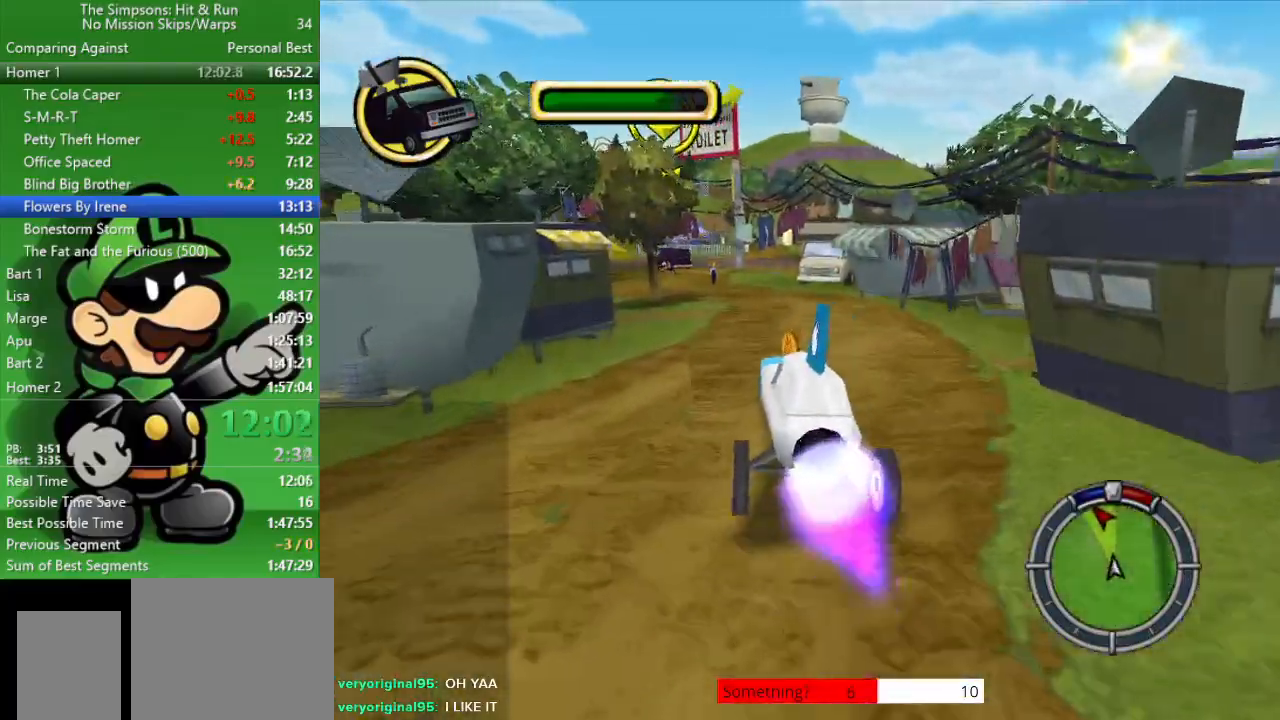
Gameplay with a controller (PlayStation layout); each line is a JSON object with the inputs held at the frame after it. "events" lists button and stick changes between this image and that frame as [ms after this image, input, new state], when the widget could be followed in between.
{"buttons": ["CIRCLE"], "left_stick": "up-left", "right_stick": "center", "events": [[383, "left_stick", "up-left"]]}
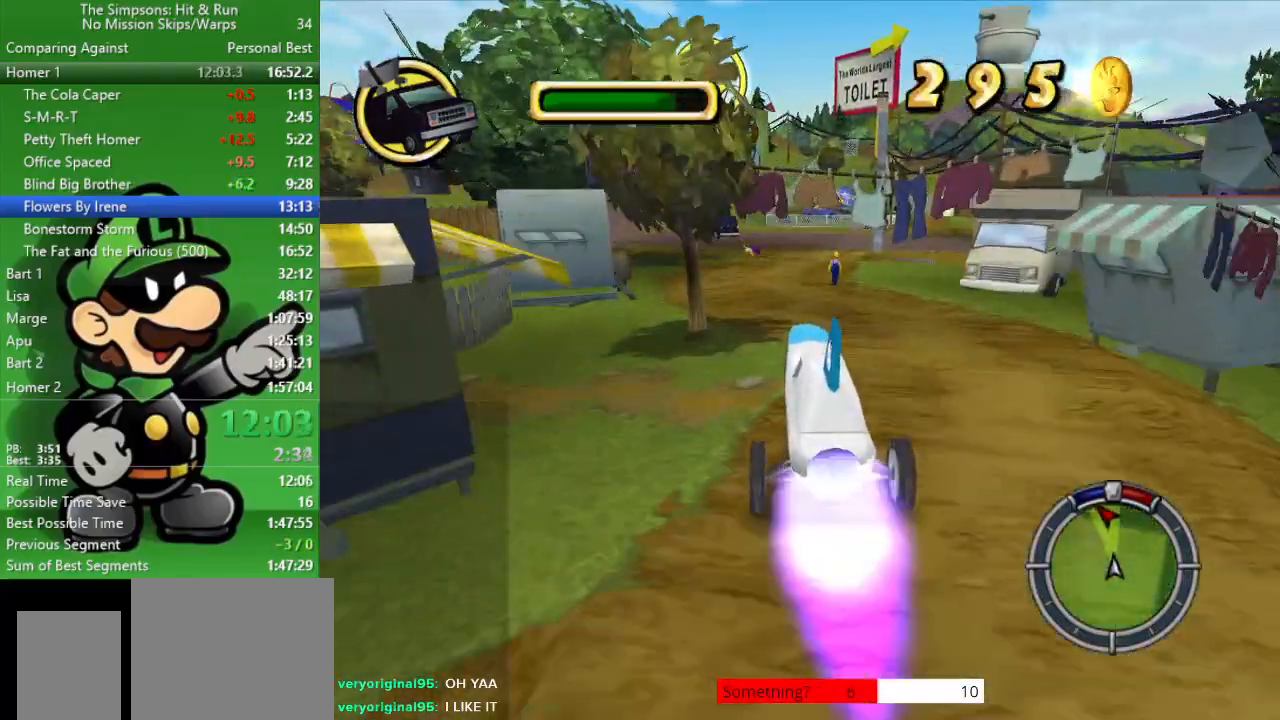
{"buttons": ["CIRCLE"], "left_stick": "up-left", "right_stick": "center", "events": [[67, "CIRCLE", "up"], [317, "left_stick", "center"], [383, "CIRCLE", "down"], [417, "left_stick", "up-left"]]}
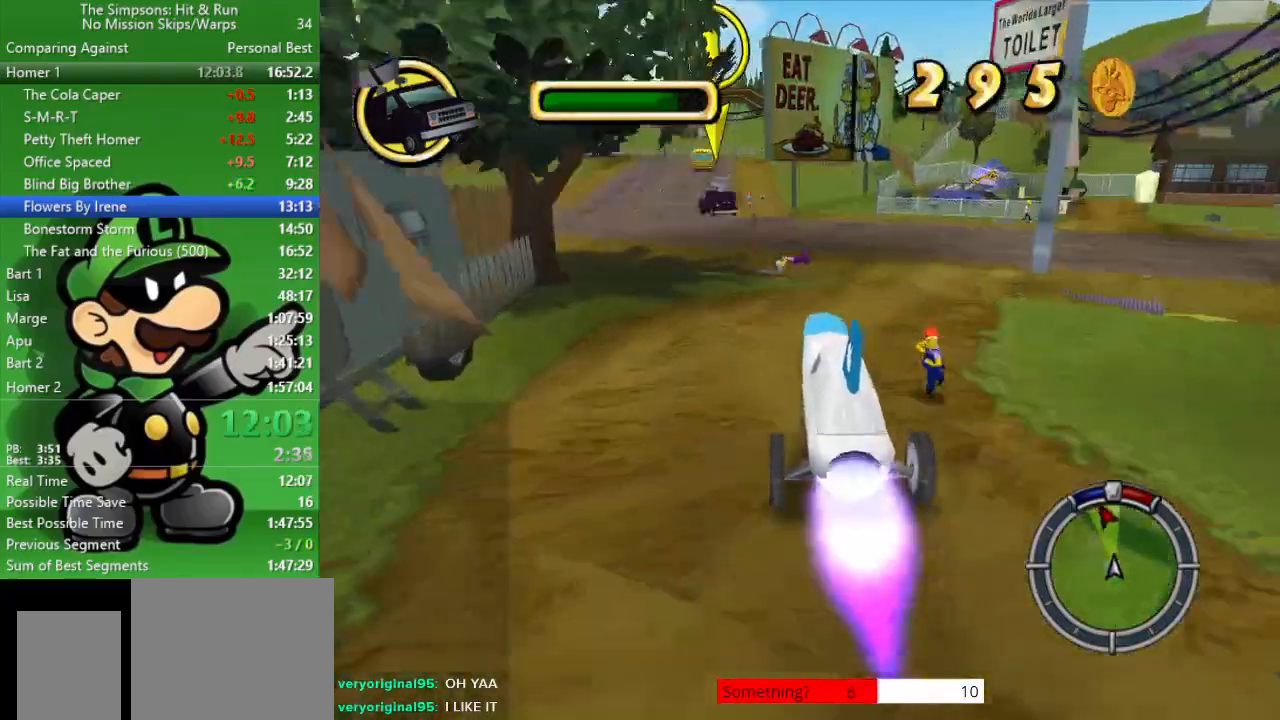
{"buttons": [], "left_stick": "up-left", "right_stick": "center", "events": [[200, "CIRCLE", "up"]]}
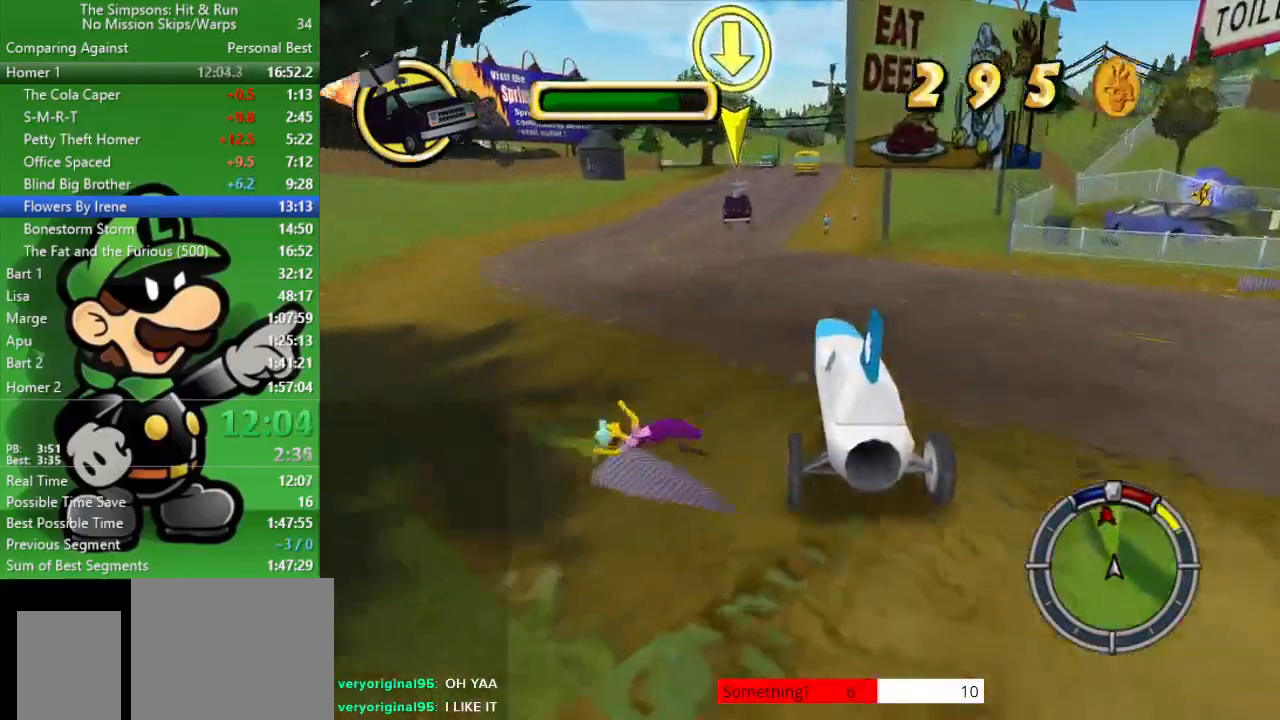
{"buttons": [], "left_stick": "up-left", "right_stick": "center", "events": [[83, "CIRCLE", "down"], [250, "CIRCLE", "up"], [317, "left_stick", "center"], [417, "left_stick", "up-left"]]}
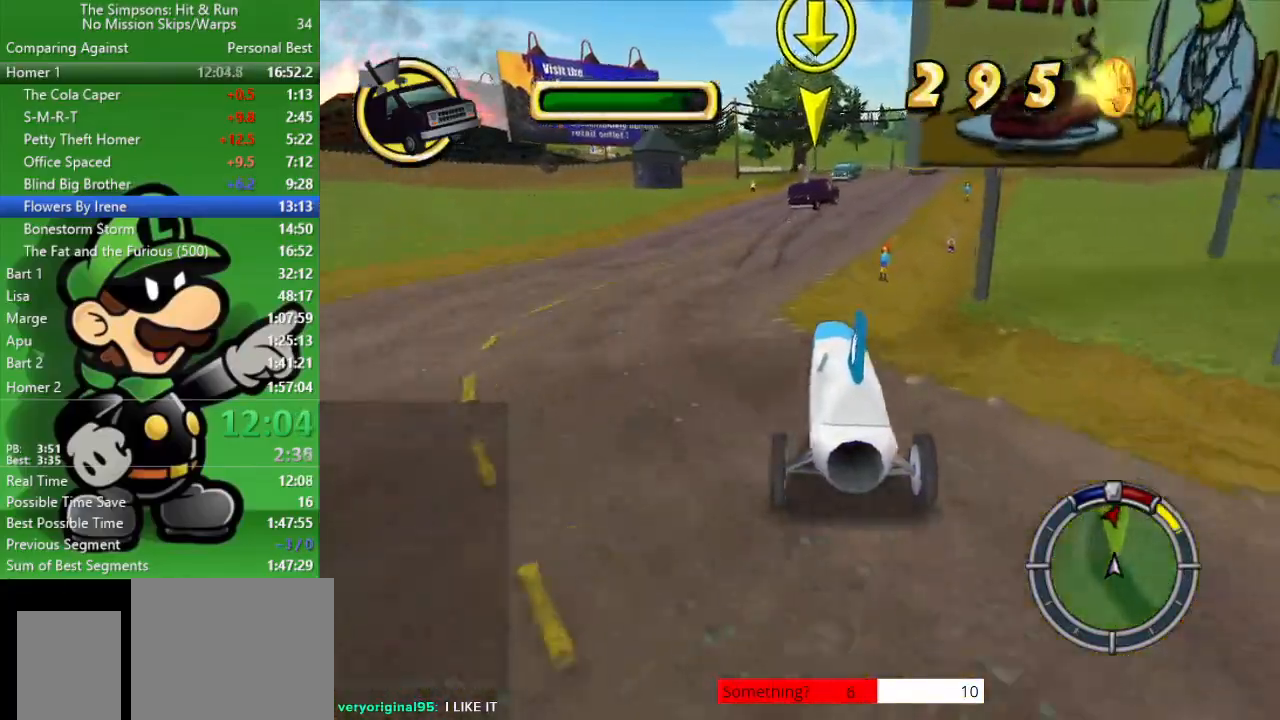
{"buttons": [], "left_stick": "right", "right_stick": "center", "events": [[117, "left_stick", "center"], [200, "left_stick", "right"]]}
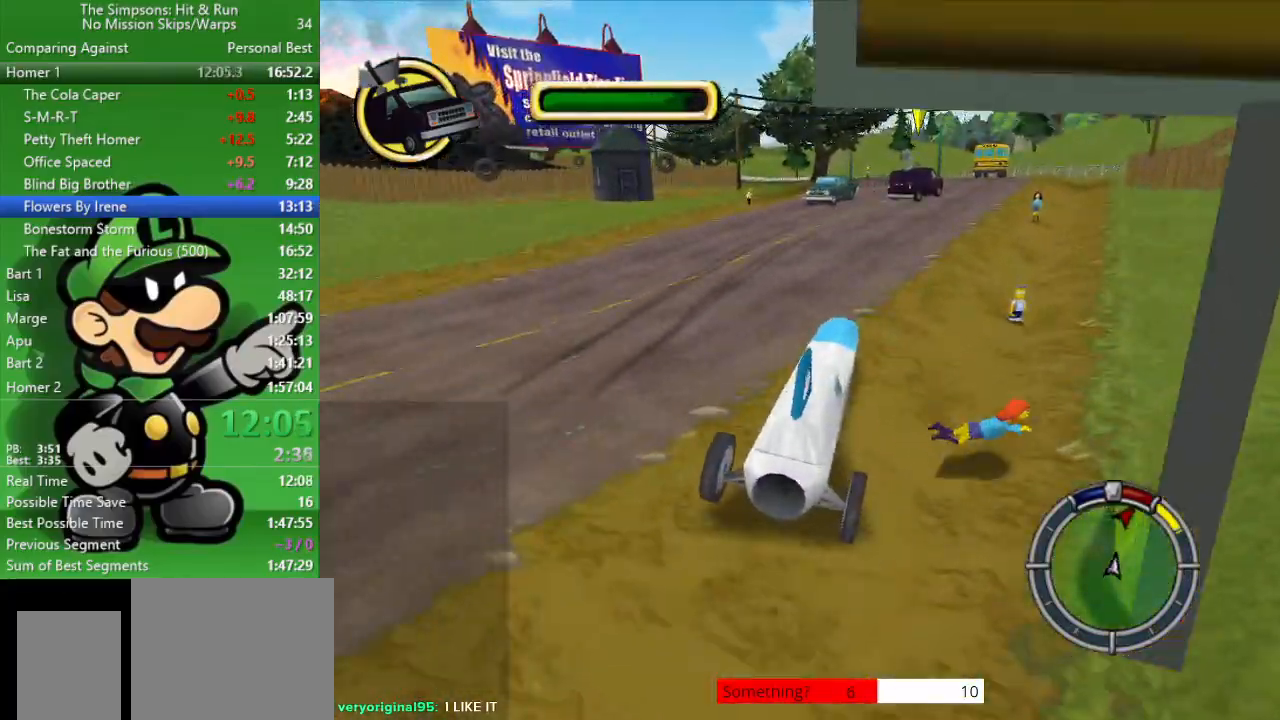
{"buttons": ["CIRCLE"], "left_stick": "center", "right_stick": "center", "events": [[50, "left_stick", "center"], [300, "left_stick", "up-left"], [367, "CIRCLE", "down"], [467, "left_stick", "center"]]}
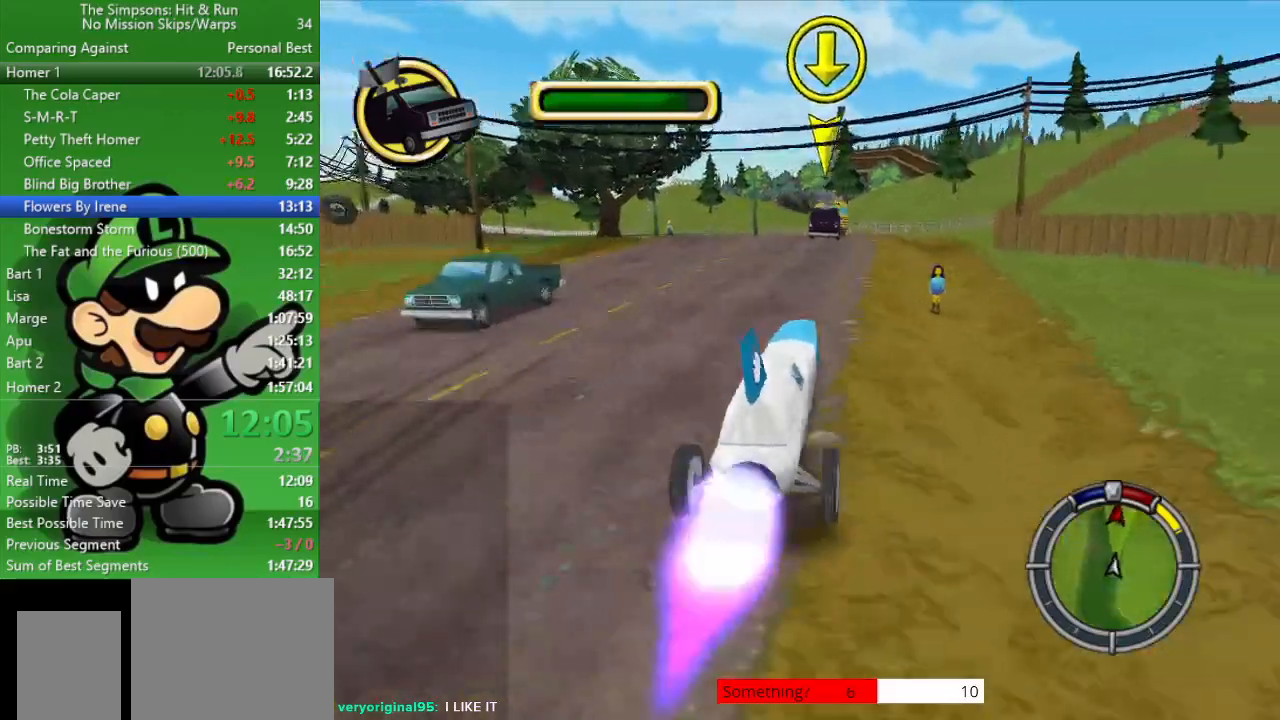
{"buttons": [], "left_stick": "center", "right_stick": "center", "events": [[117, "CIRCLE", "up"]]}
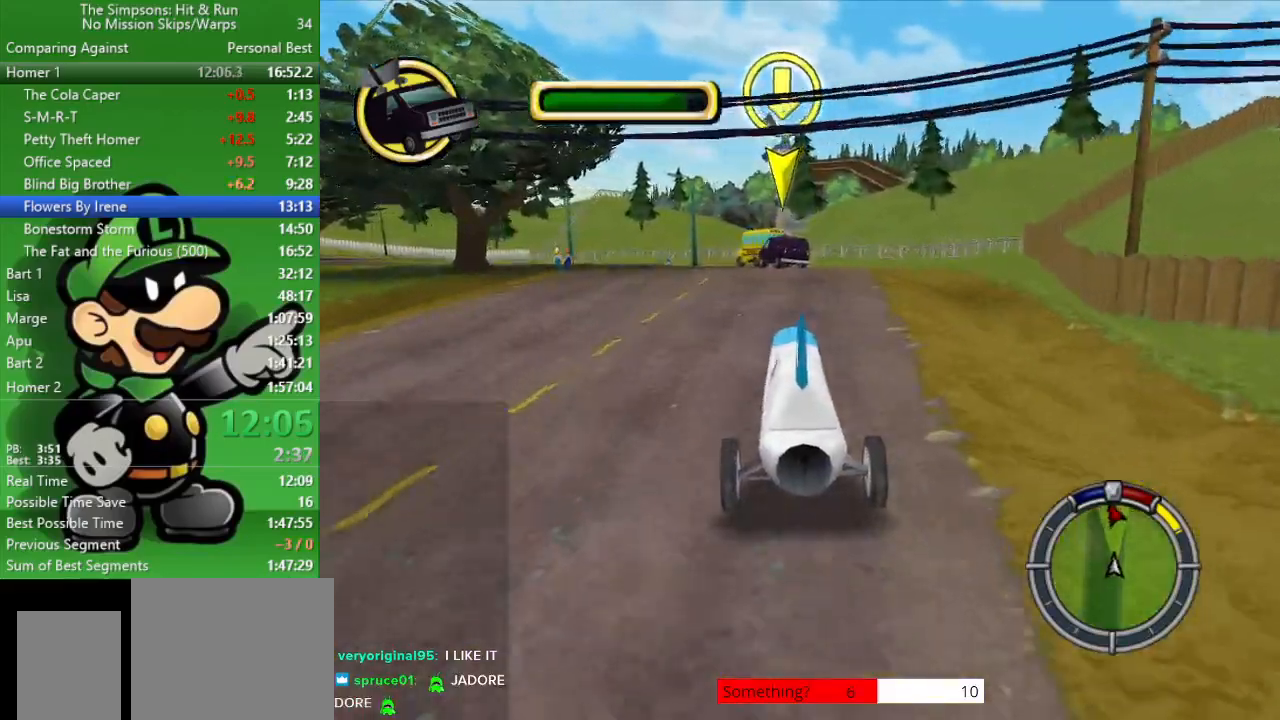
{"buttons": ["TRIANGLE"], "left_stick": "center", "right_stick": "center", "events": [[67, "left_stick", "up-left"], [367, "left_stick", "center"], [450, "TRIANGLE", "down"]]}
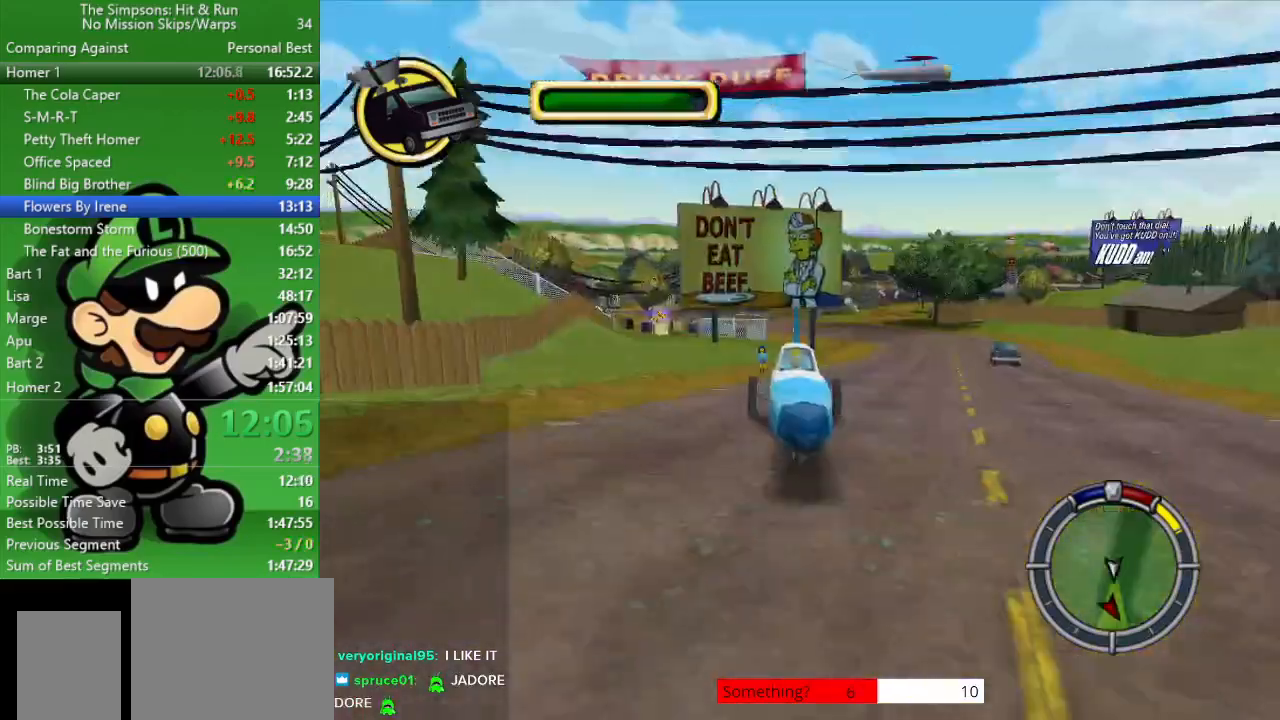
{"buttons": ["CIRCLE"], "left_stick": "up-left", "right_stick": "center", "events": [[83, "TRIANGLE", "up"], [433, "left_stick", "up-left"], [450, "CIRCLE", "down"]]}
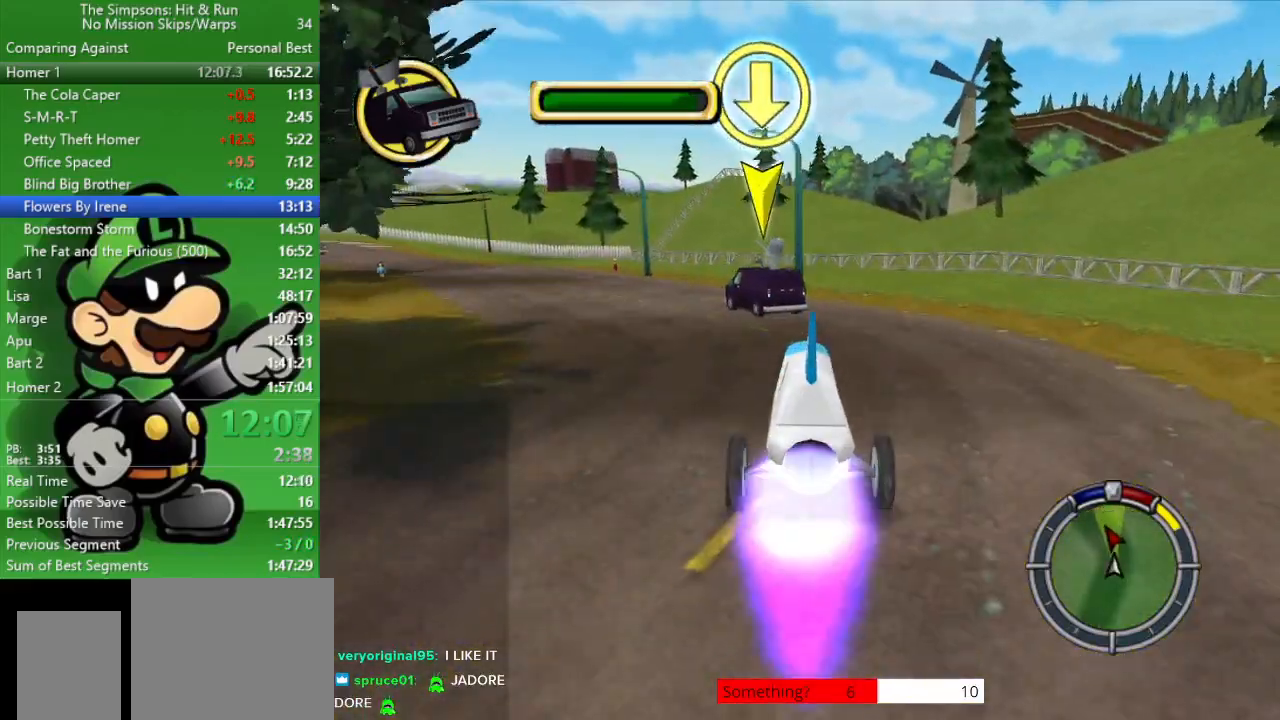
{"buttons": [], "left_stick": "up-left", "right_stick": "center", "events": [[283, "CIRCLE", "up"]]}
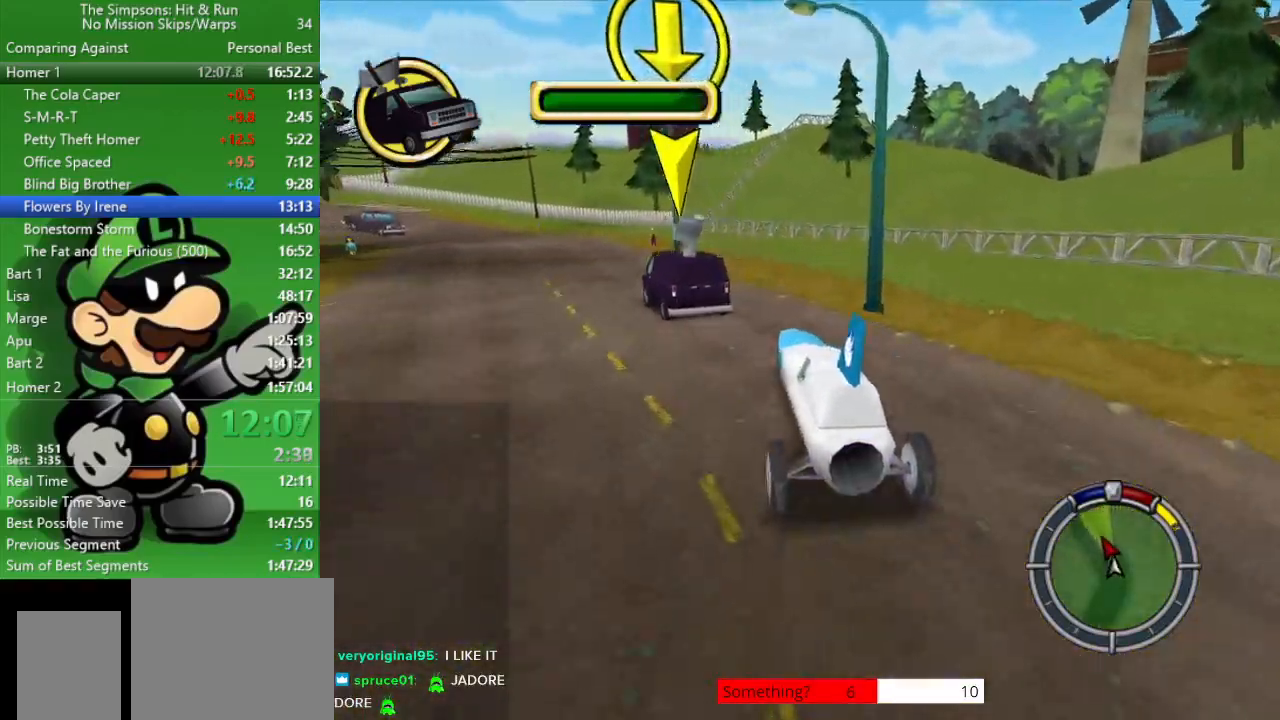
{"buttons": [], "left_stick": "center", "right_stick": "center", "events": [[167, "CROSS", "down"], [167, "L2", "down"], [350, "left_stick", "center"], [383, "CROSS", "up"], [383, "L2", "up"]]}
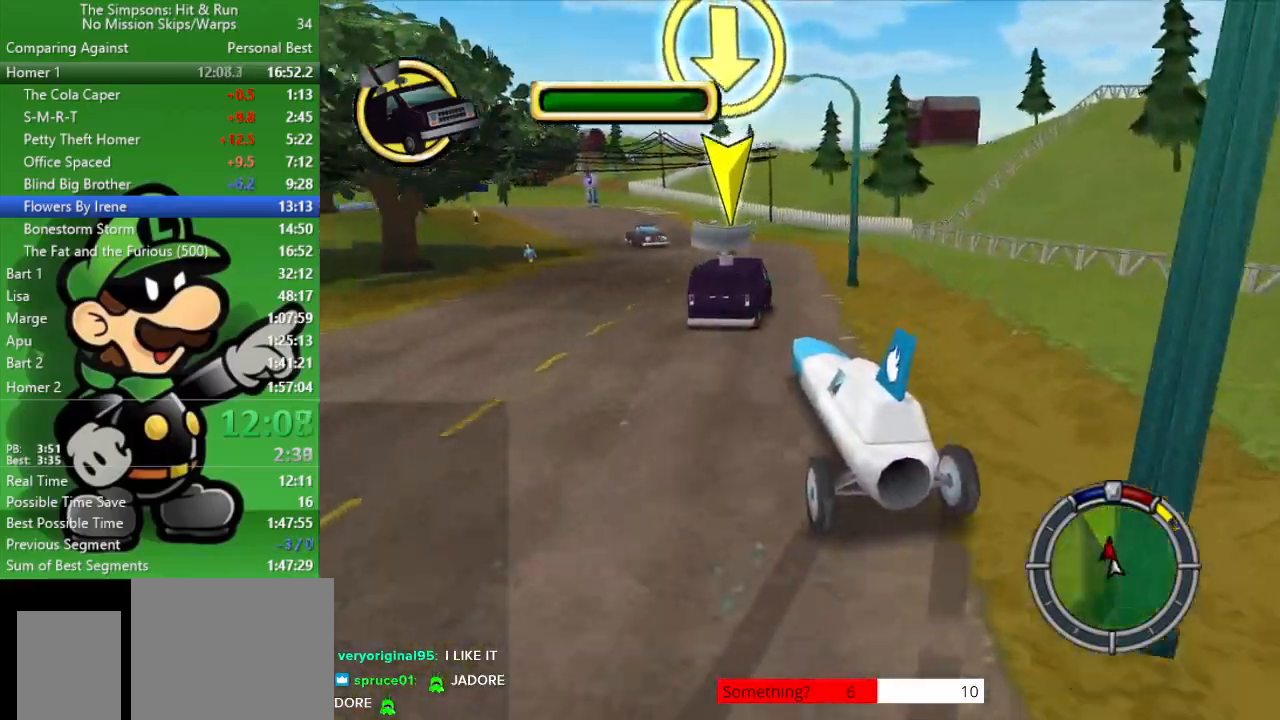
{"buttons": ["CIRCLE"], "left_stick": "center", "right_stick": "center", "events": [[250, "left_stick", "right"], [317, "CIRCLE", "down"], [500, "left_stick", "center"]]}
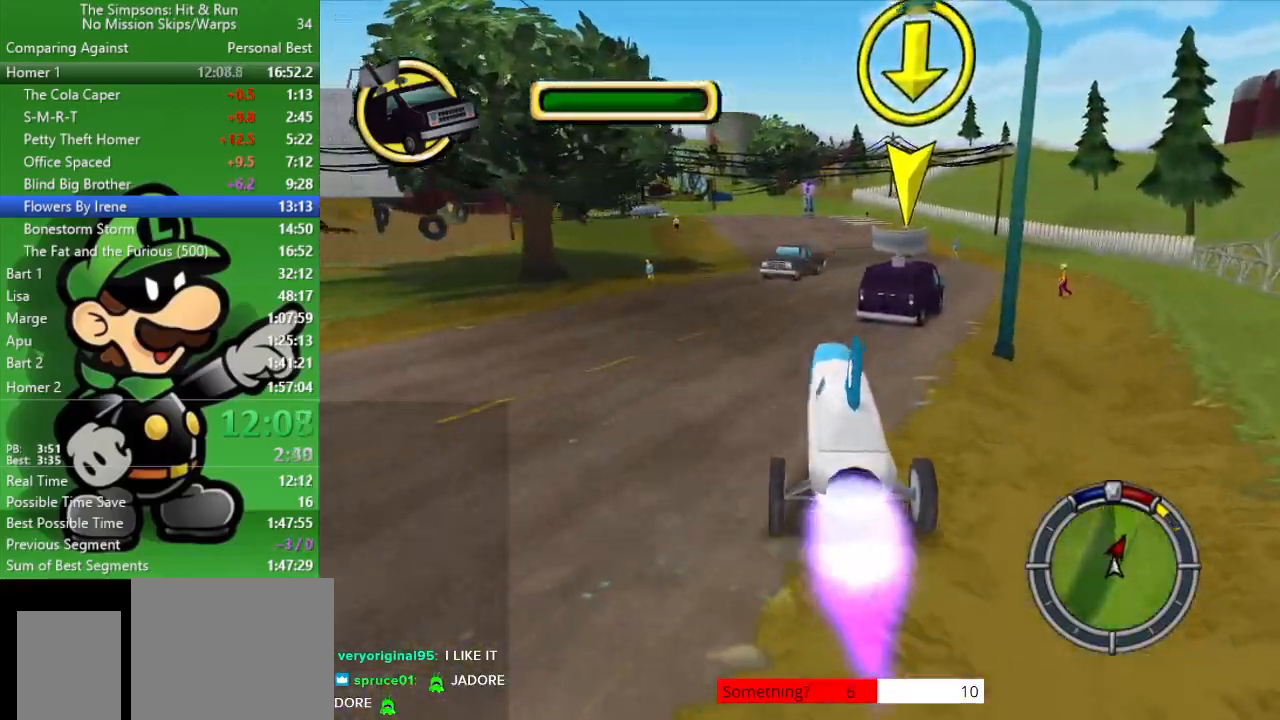
{"buttons": ["CIRCLE"], "left_stick": "center", "right_stick": "center", "events": [[317, "CIRCLE", "up"], [467, "CIRCLE", "down"]]}
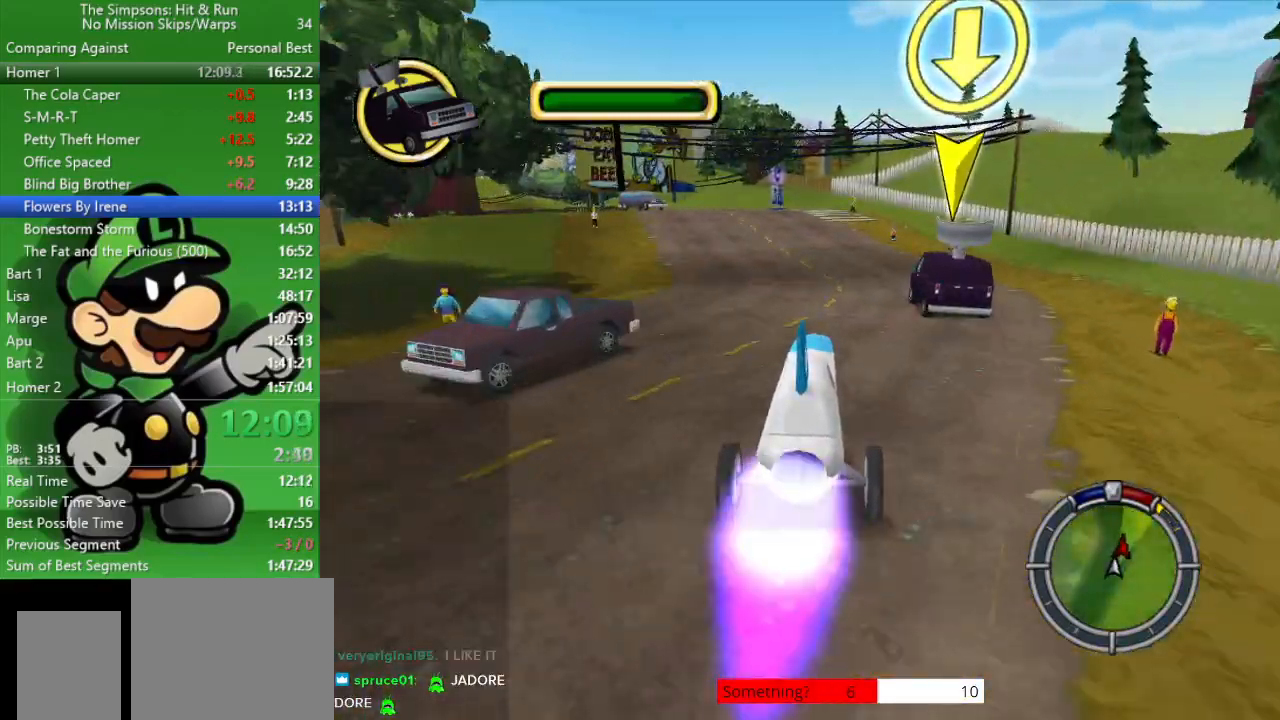
{"buttons": ["TRIANGLE"], "left_stick": "left", "right_stick": "center", "events": [[150, "CIRCLE", "up"], [400, "TRIANGLE", "down"], [450, "left_stick", "left"]]}
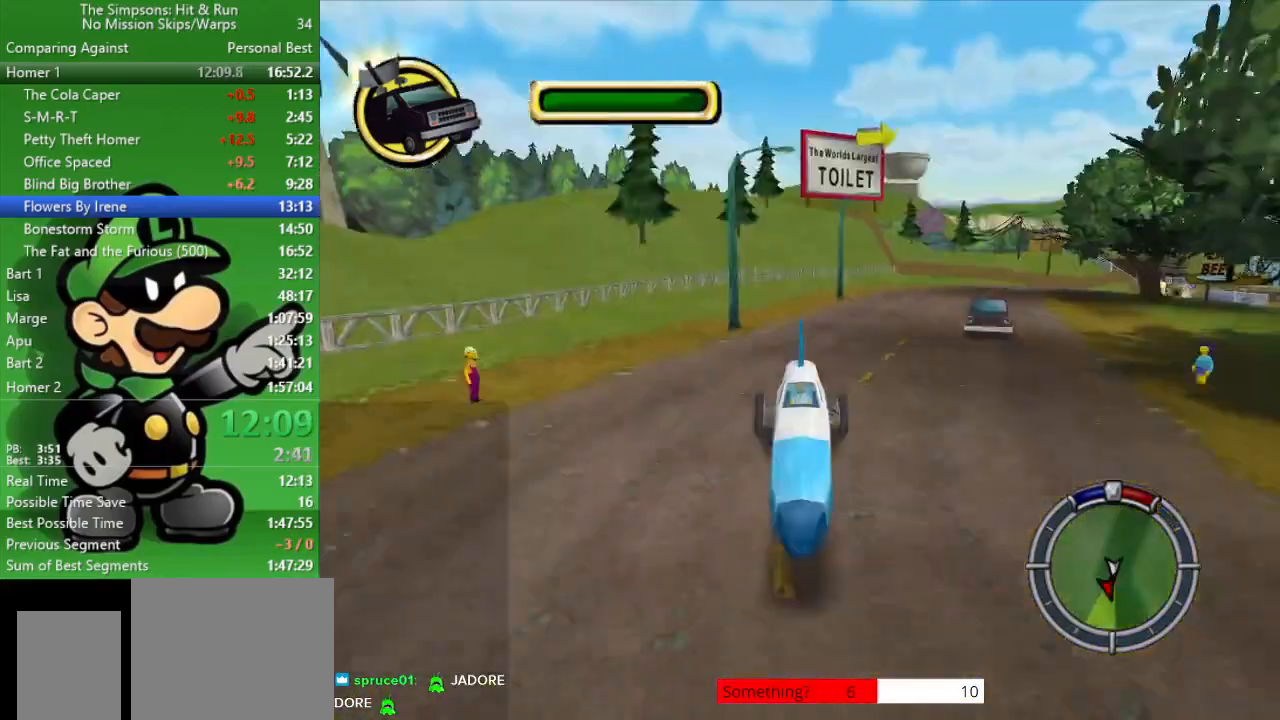
{"buttons": ["L2"], "left_stick": "left", "right_stick": "center", "events": [[50, "TRIANGLE", "up"], [267, "CROSS", "down"], [333, "L2", "down"], [467, "CROSS", "up"]]}
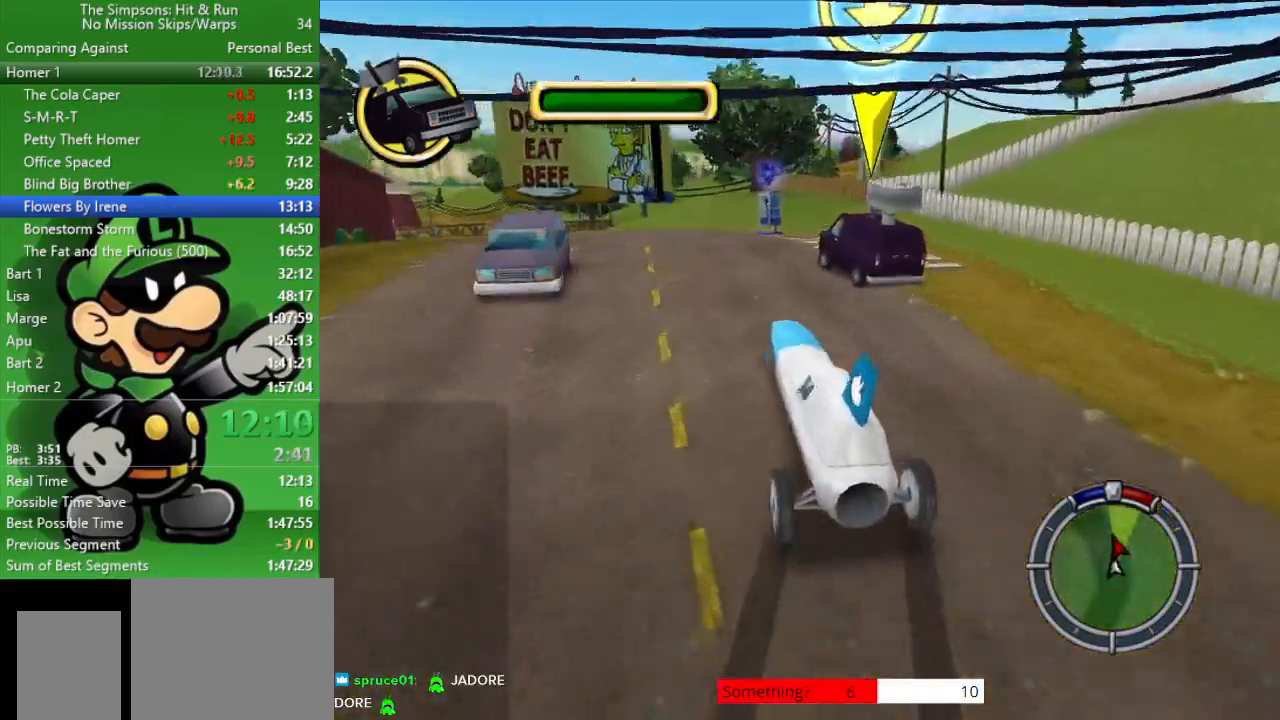
{"buttons": ["TRIANGLE"], "left_stick": "center", "right_stick": "center", "events": [[33, "L2", "up"], [200, "left_stick", "center"], [283, "TRIANGLE", "down"]]}
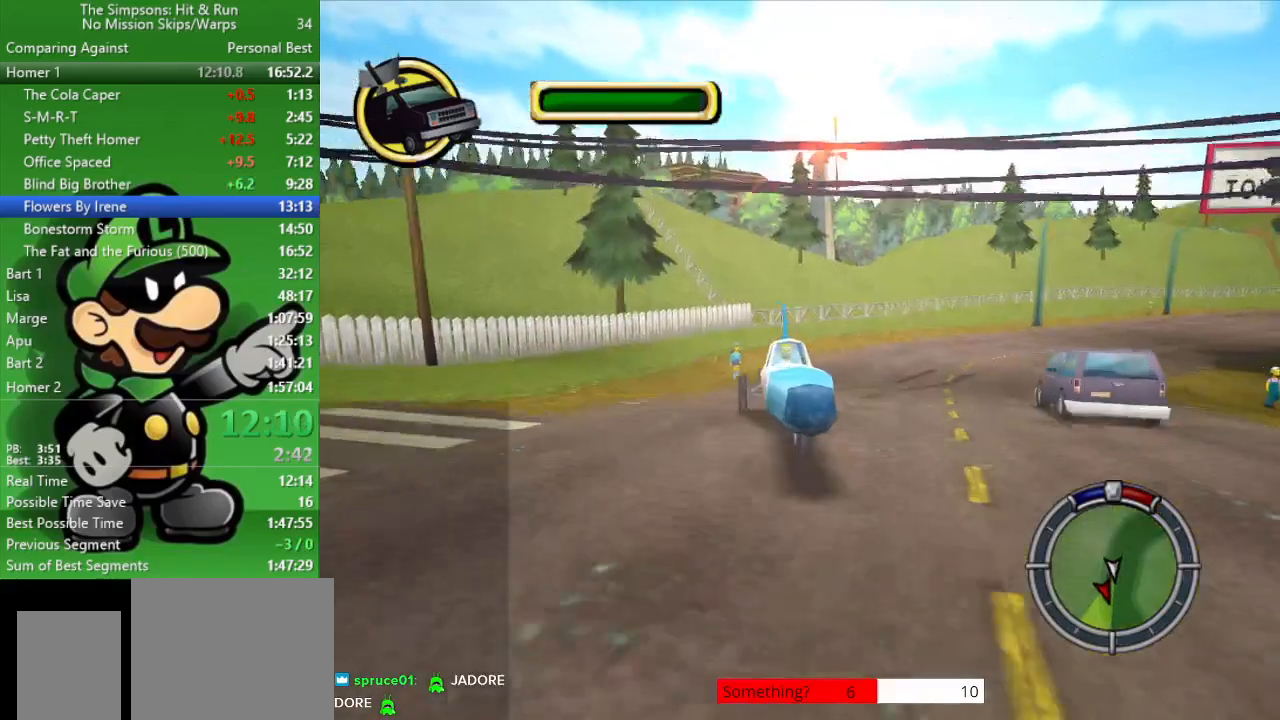
{"buttons": ["TRIANGLE"], "left_stick": "left", "right_stick": "center", "events": [[250, "left_stick", "left"]]}
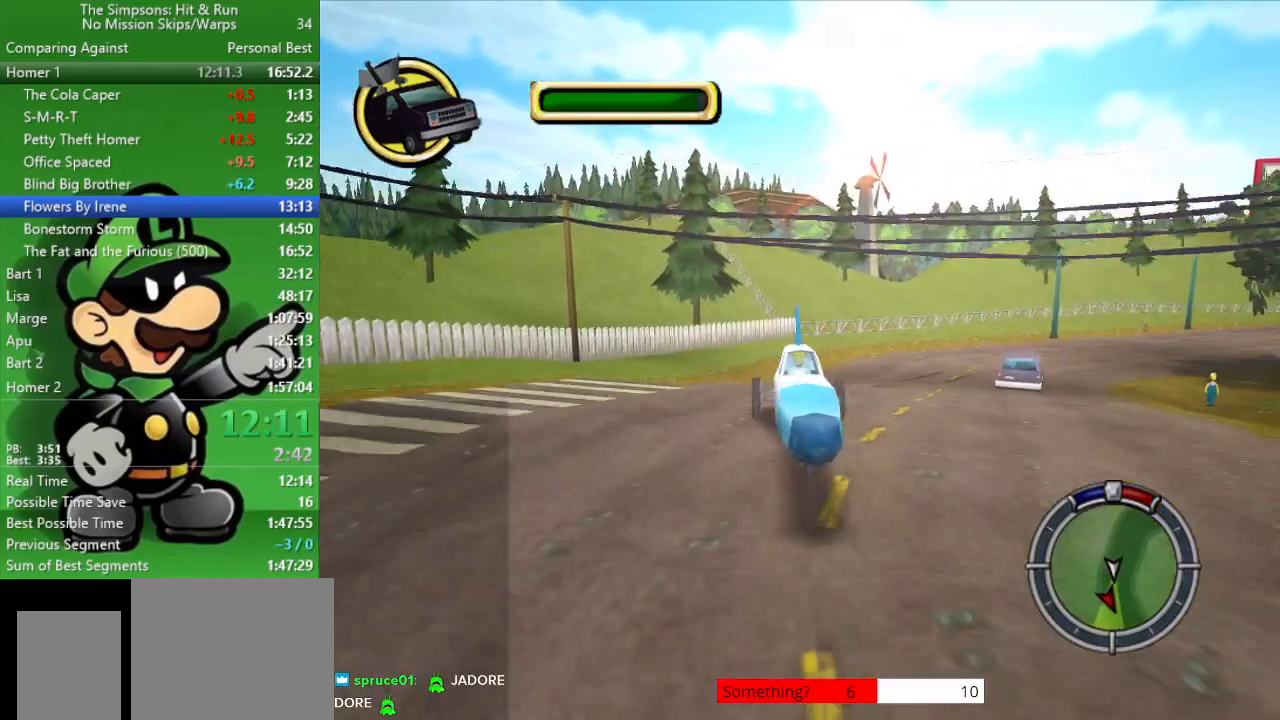
{"buttons": [], "left_stick": "center", "right_stick": "center", "events": [[50, "left_stick", "center"], [200, "CIRCLE", "down"], [350, "TRIANGLE", "up"], [400, "CIRCLE", "up"]]}
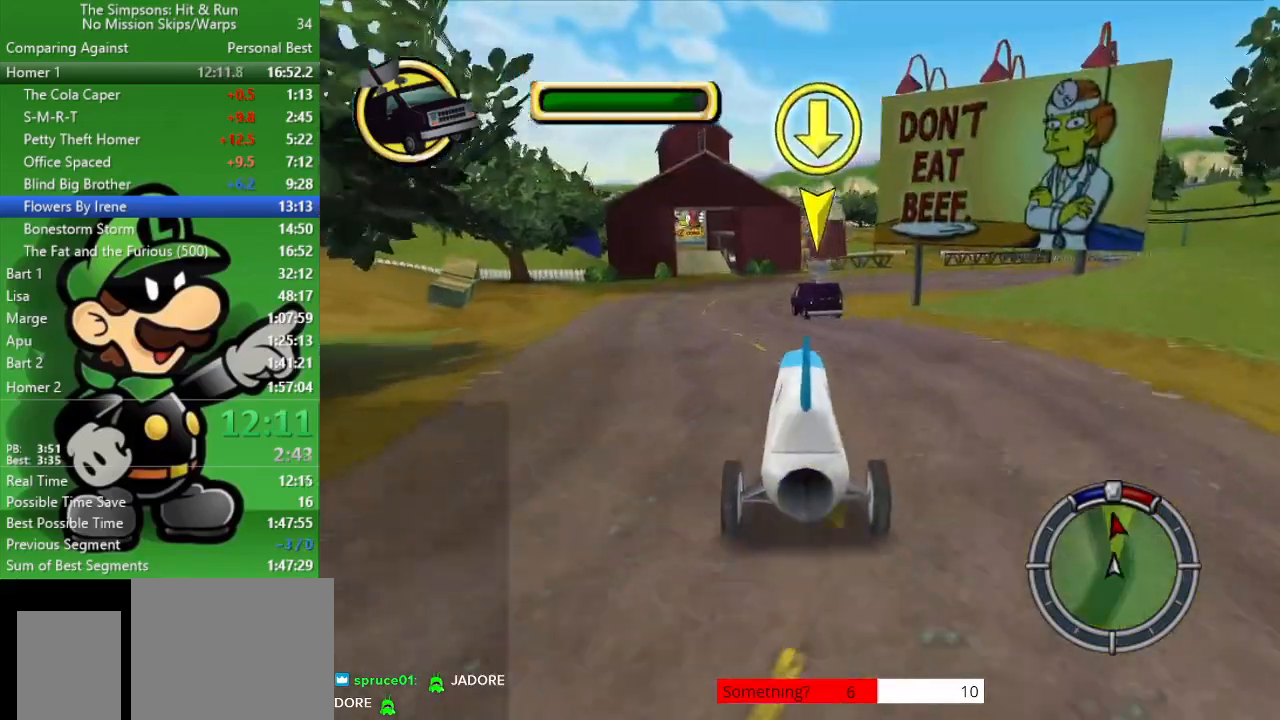
{"buttons": ["CIRCLE"], "left_stick": "center", "right_stick": "center", "events": [[150, "CIRCLE", "down"], [150, "left_stick", "left"], [433, "left_stick", "center"]]}
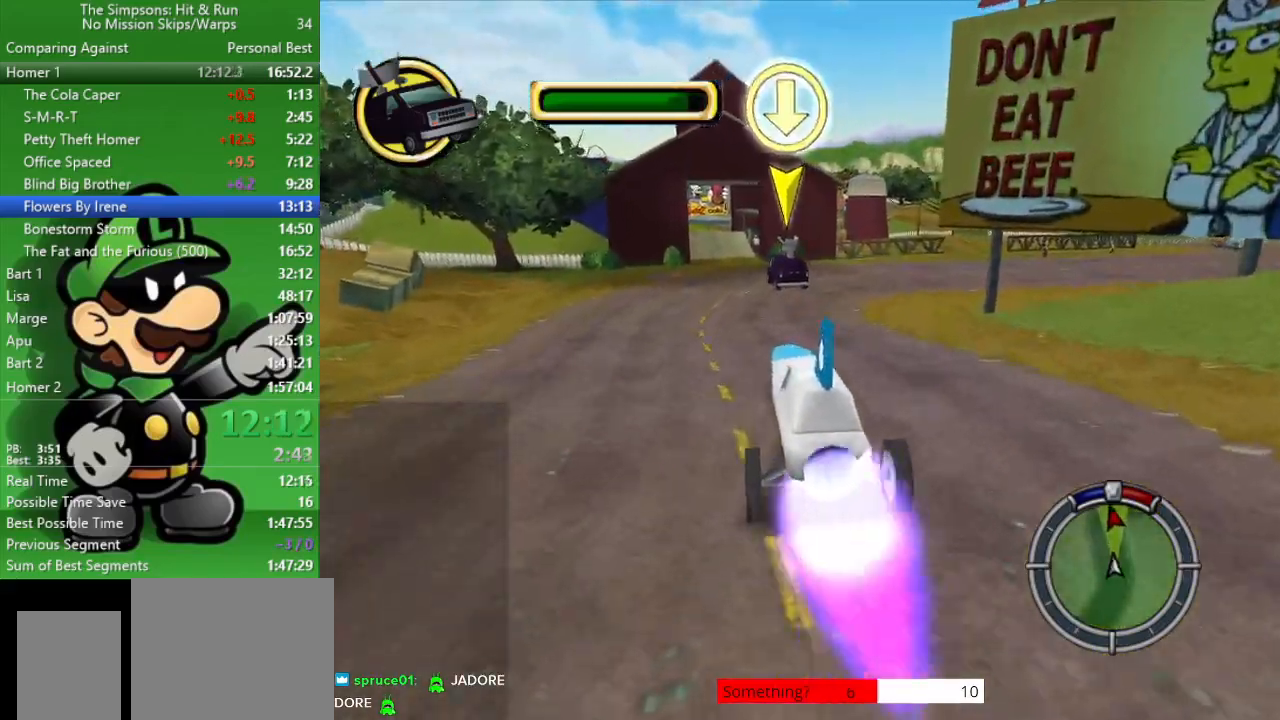
{"buttons": ["CIRCLE"], "left_stick": "center", "right_stick": "center", "events": [[300, "left_stick", "right"], [433, "left_stick", "center"]]}
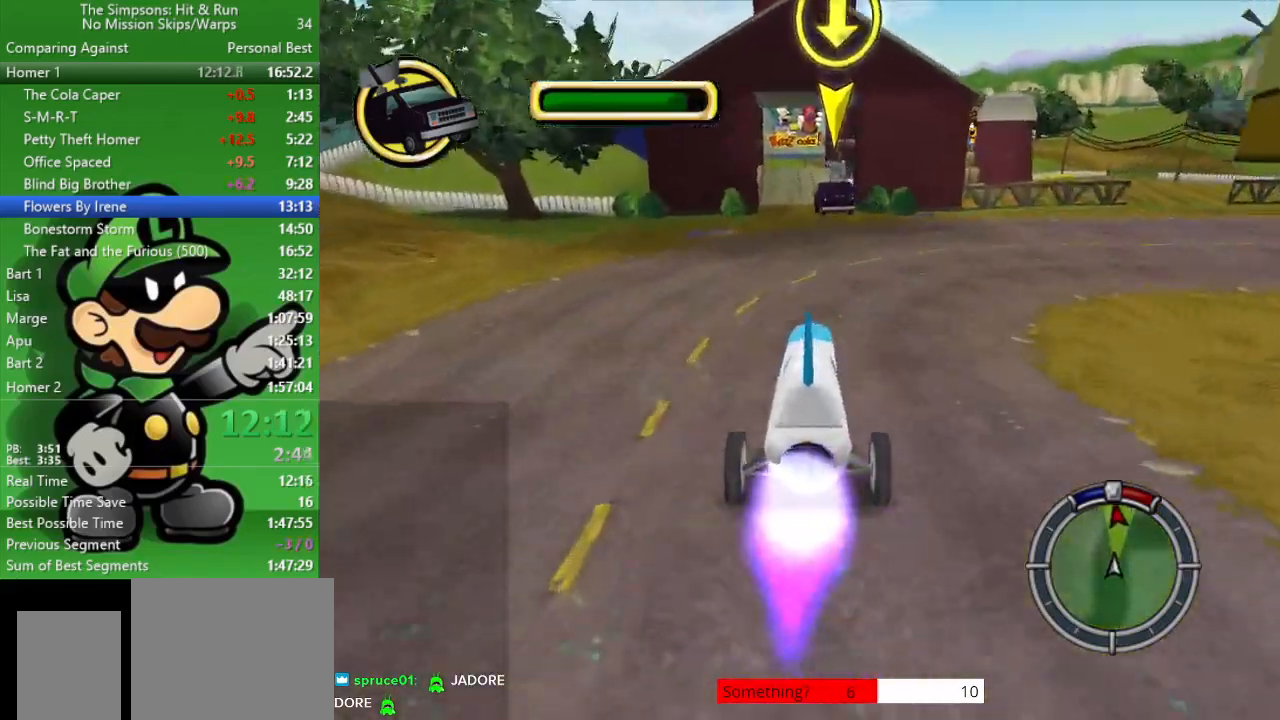
{"buttons": [], "left_stick": "center", "right_stick": "center", "events": [[183, "CIRCLE", "up"], [217, "left_stick", "up-left"], [433, "left_stick", "center"]]}
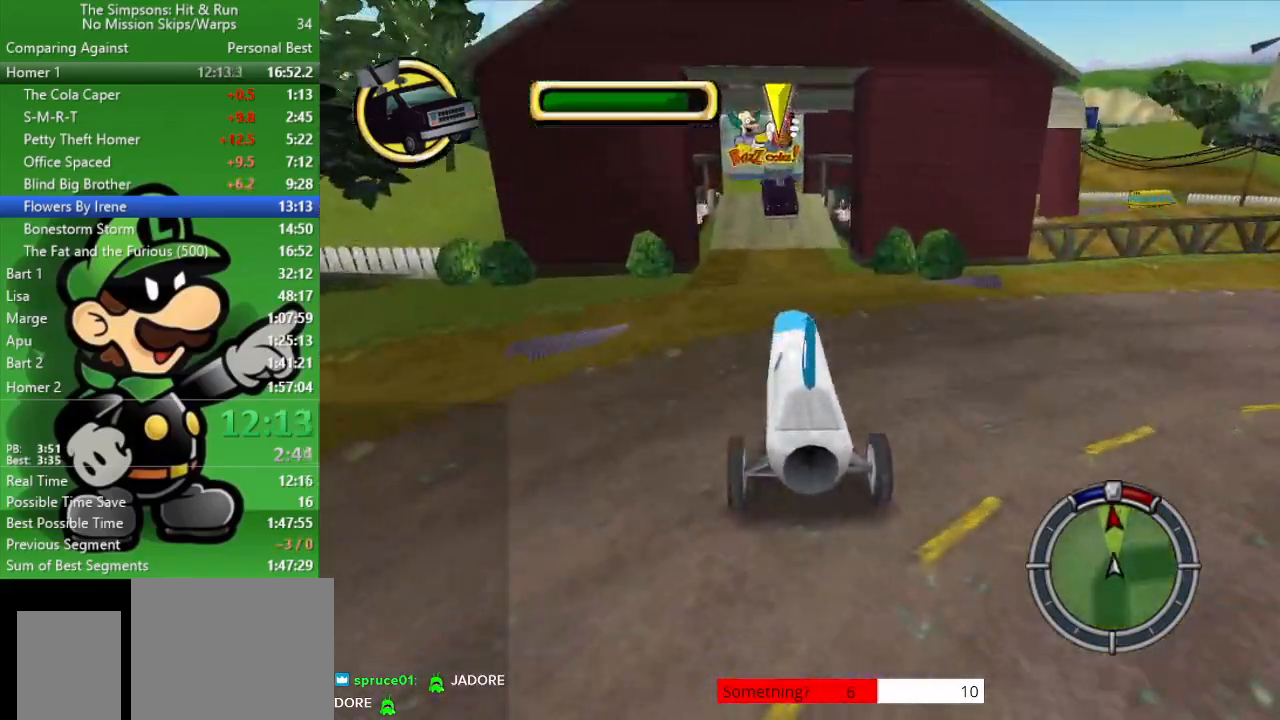
{"buttons": [], "left_stick": "right", "right_stick": "center", "events": [[233, "left_stick", "left"], [333, "CIRCLE", "down"], [333, "left_stick", "center"], [483, "CIRCLE", "up"], [483, "left_stick", "right"]]}
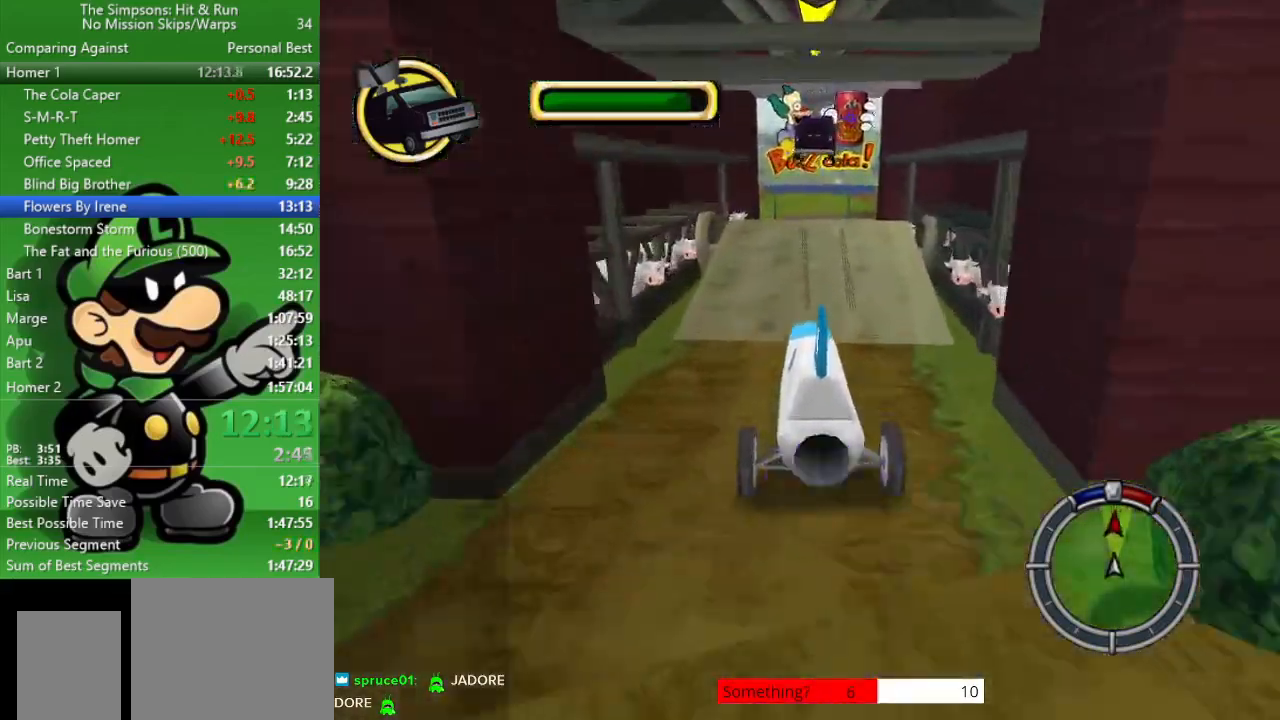
{"buttons": [], "left_stick": "center", "right_stick": "center", "events": [[117, "left_stick", "center"]]}
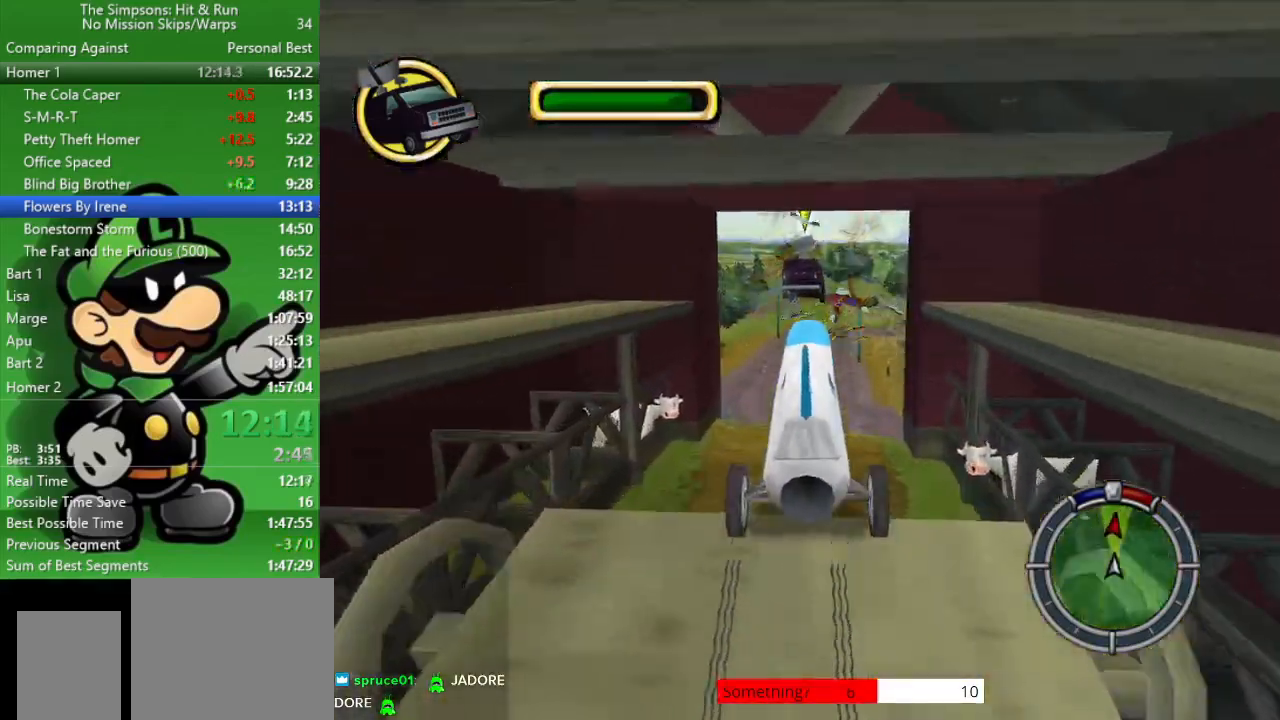
{"buttons": [], "left_stick": "center", "right_stick": "center", "events": []}
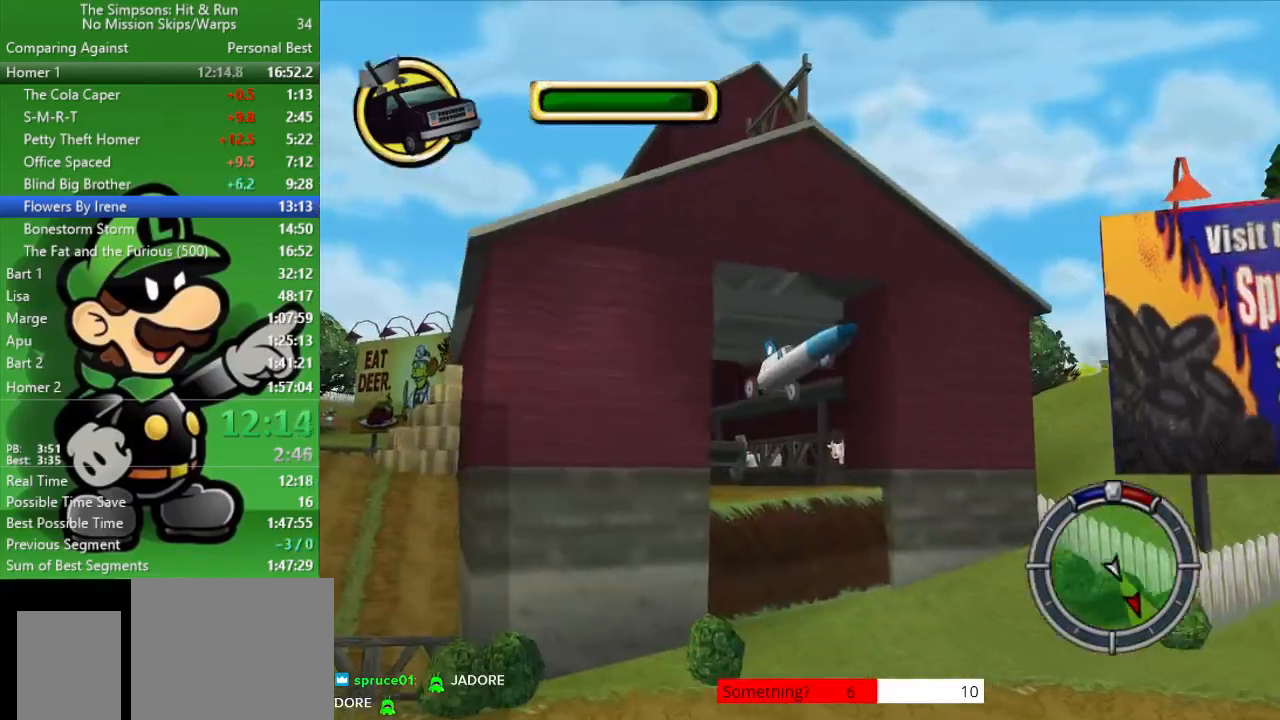
{"buttons": [], "left_stick": "center", "right_stick": "center", "events": []}
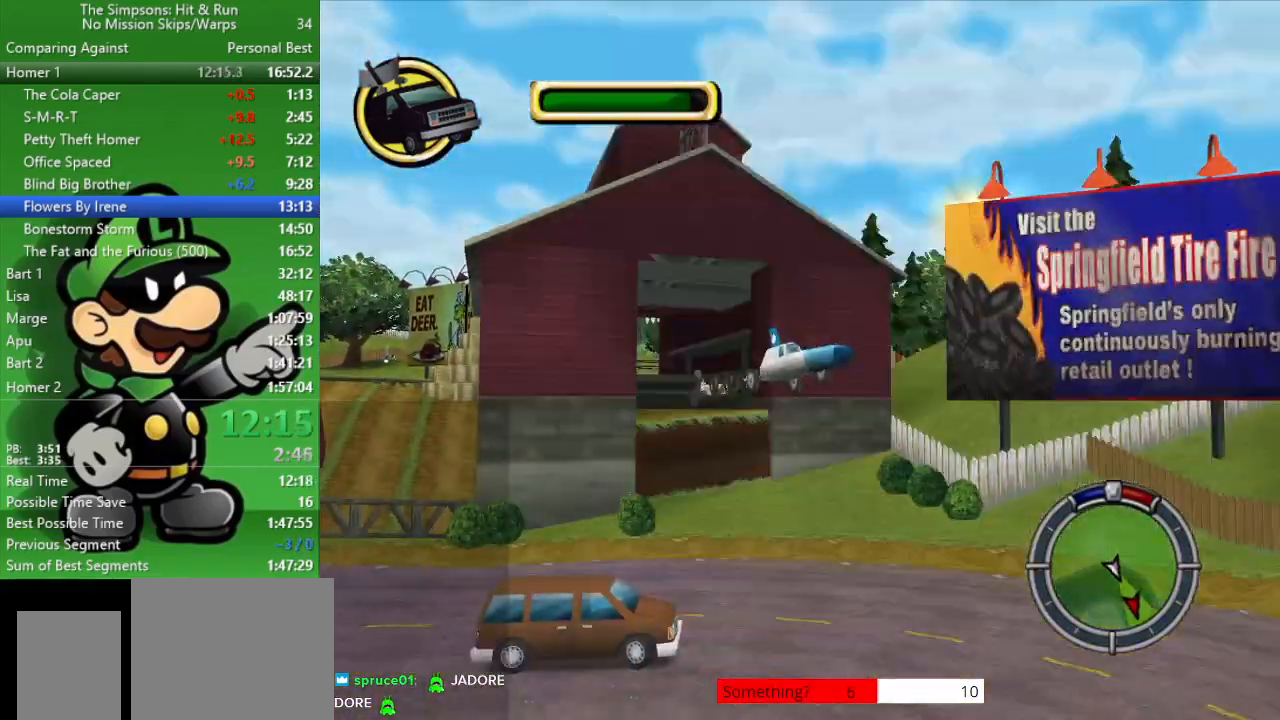
{"buttons": ["CIRCLE"], "left_stick": "center", "right_stick": "center", "events": [[450, "CIRCLE", "down"]]}
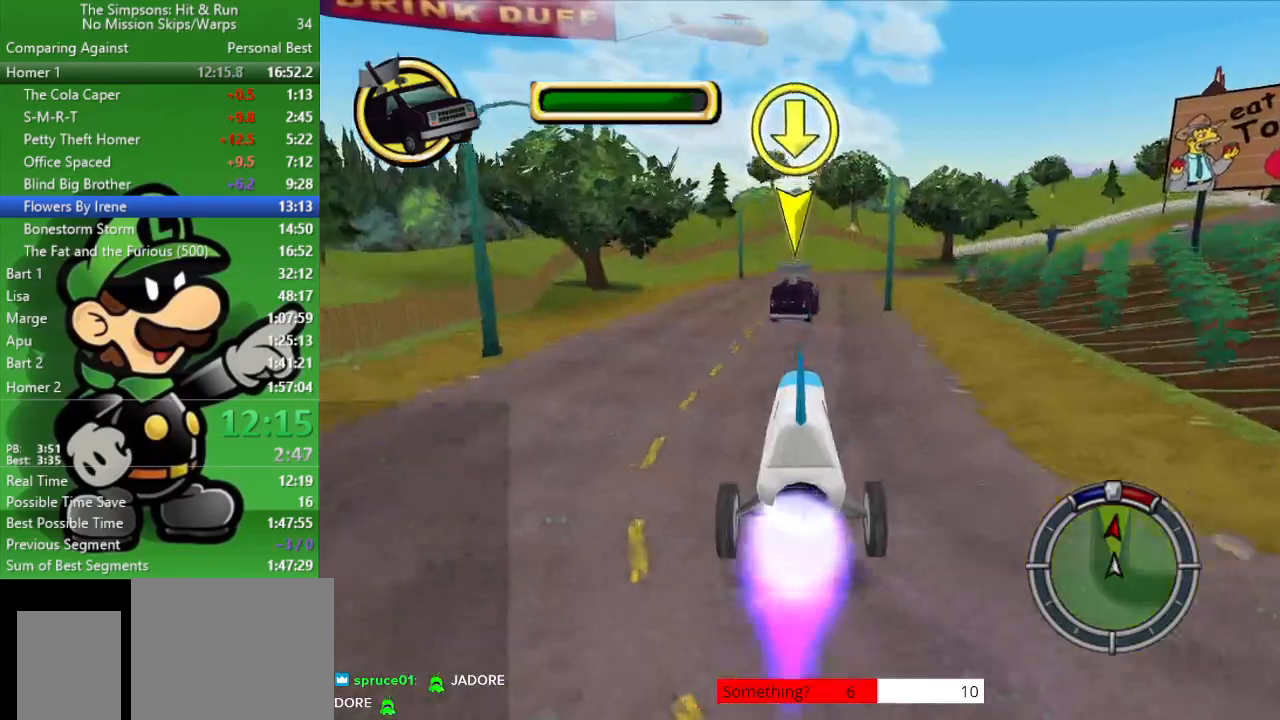
{"buttons": ["CIRCLE"], "left_stick": "center", "right_stick": "center", "events": []}
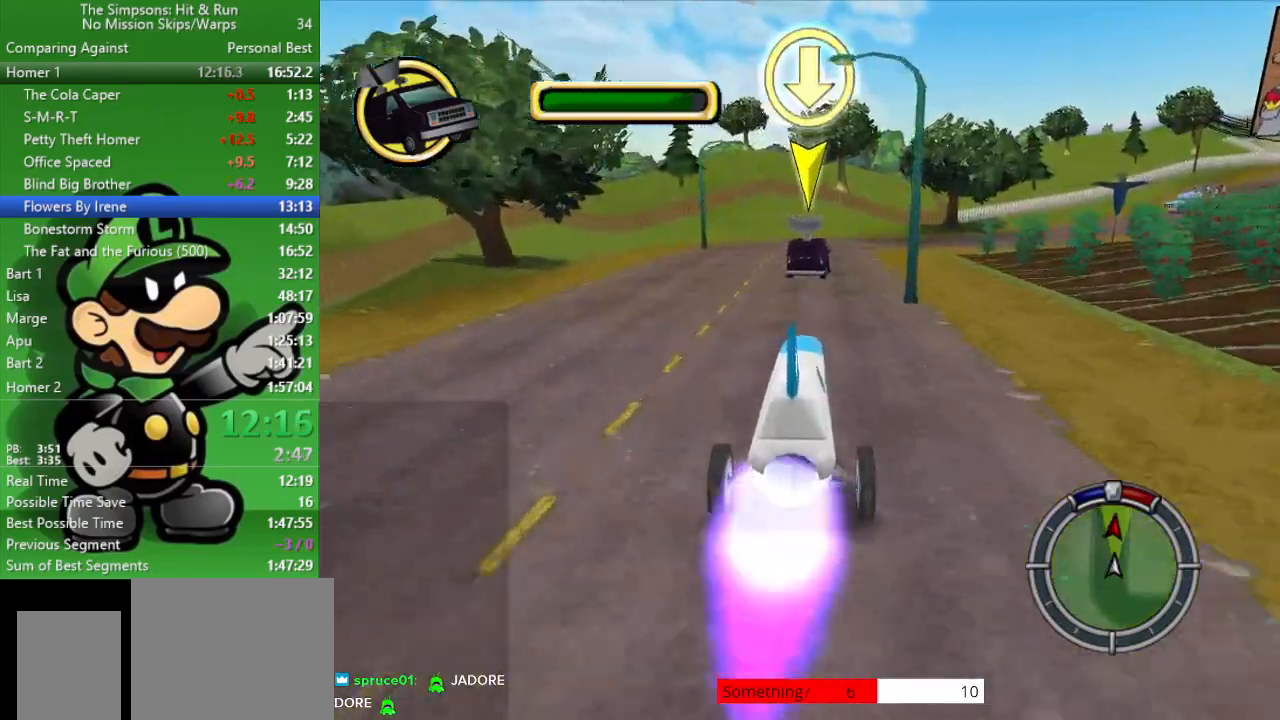
{"buttons": ["L2"], "left_stick": "right", "right_stick": "center", "events": [[300, "CIRCLE", "up"], [417, "left_stick", "right"], [467, "L2", "down"]]}
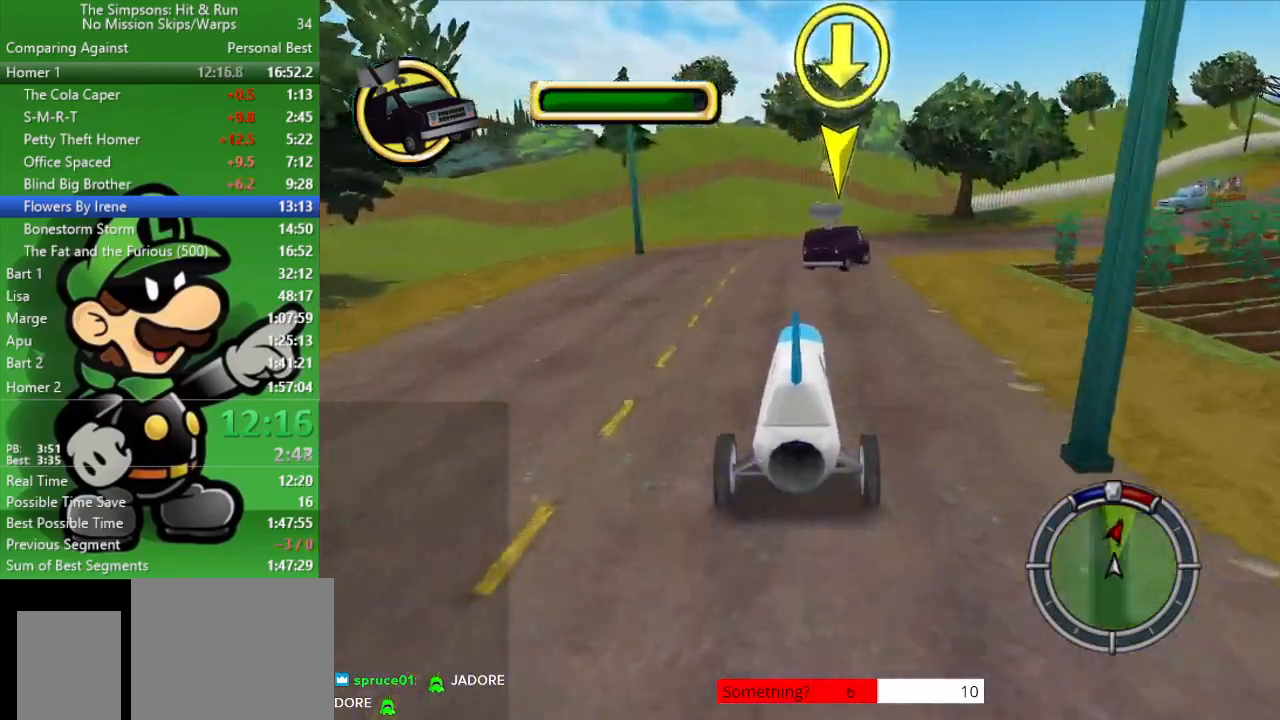
{"buttons": ["CROSS", "L2"], "left_stick": "right", "right_stick": "center", "events": [[100, "CROSS", "down"]]}
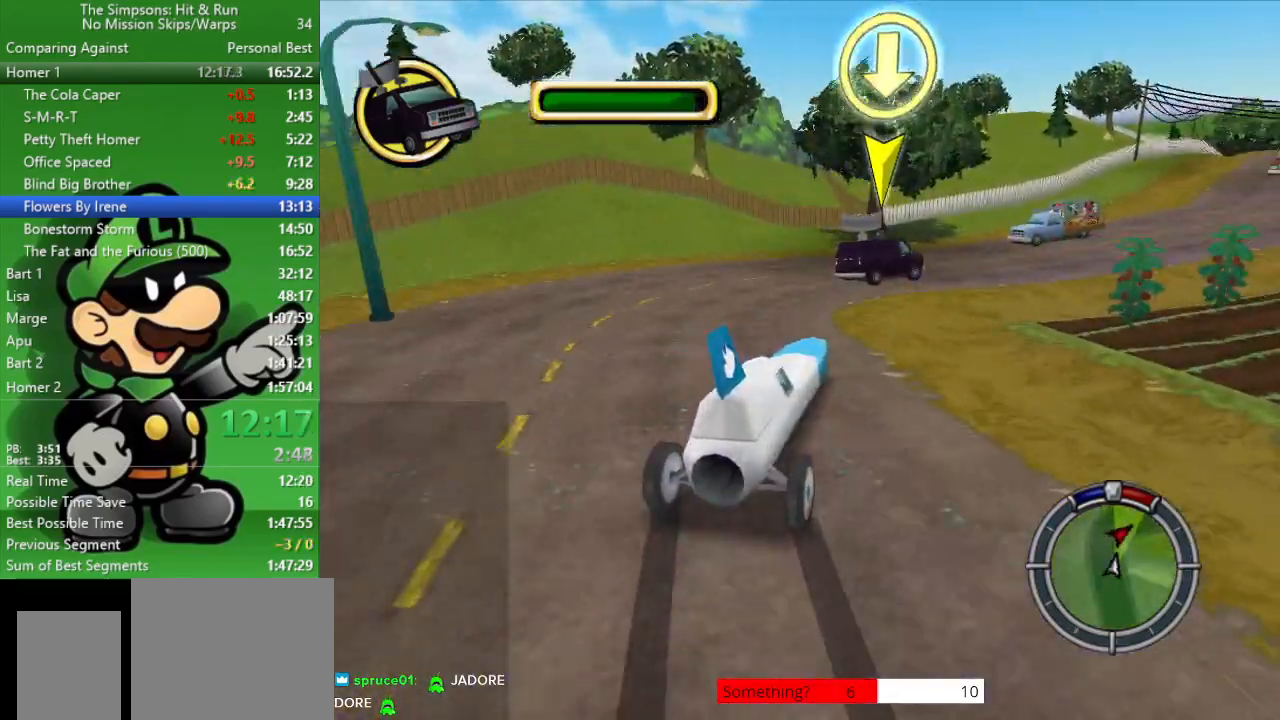
{"buttons": ["CIRCLE"], "left_stick": "right", "right_stick": "center", "events": [[17, "CROSS", "up"], [83, "L2", "up"], [433, "CIRCLE", "down"]]}
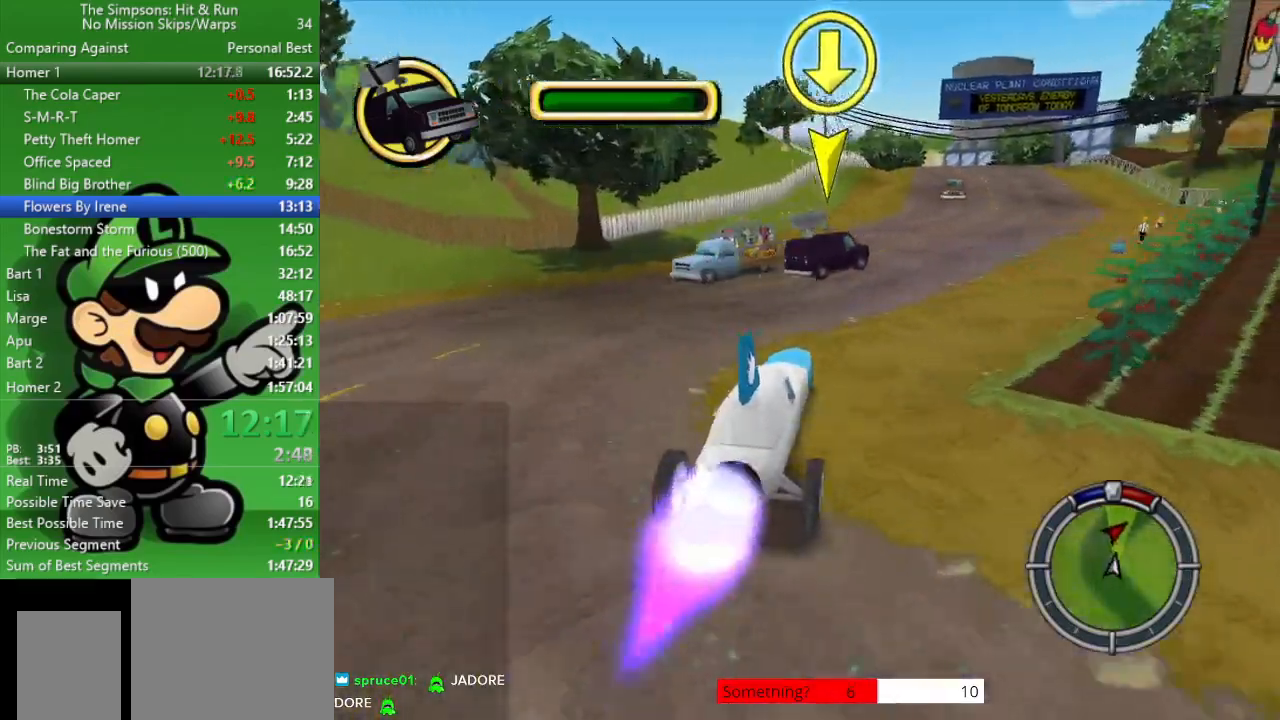
{"buttons": [], "left_stick": "right", "right_stick": "center", "events": [[150, "CIRCLE", "up"]]}